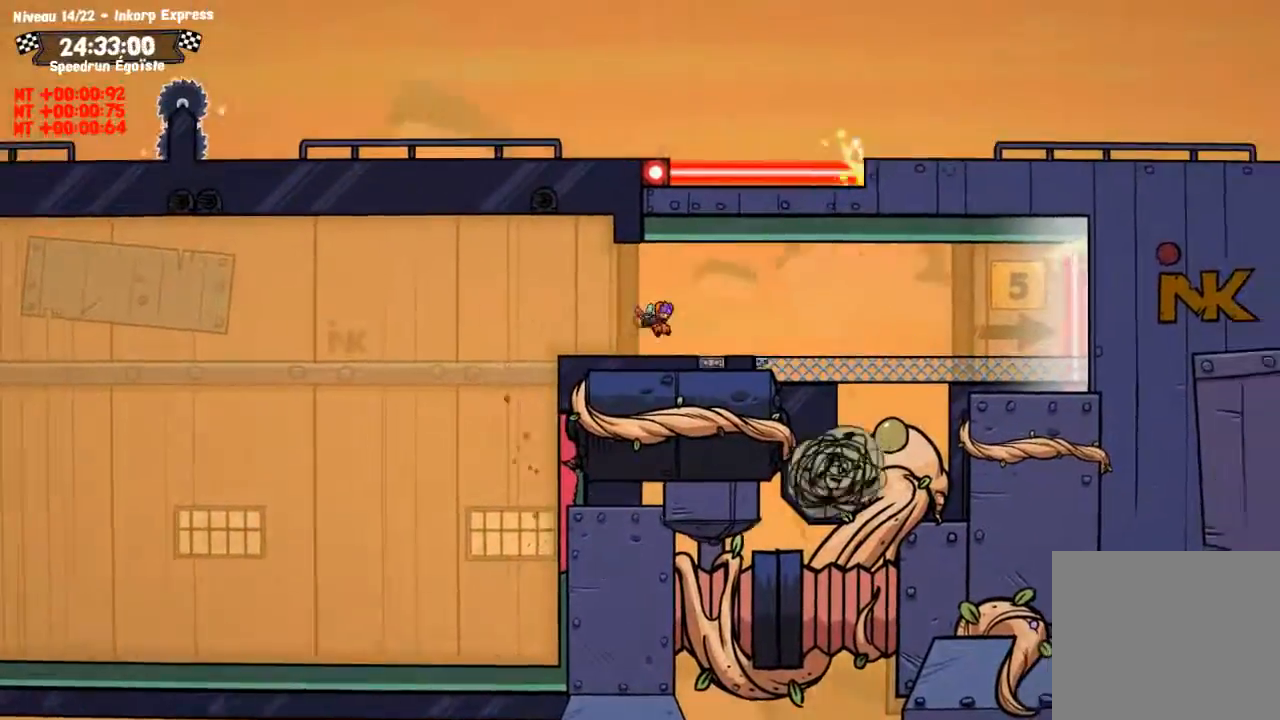
Gameplay with a controller (PlayStation layout); each line is a JSON object with the inputs held at the frame after it. "events" lists button and stick changes between this image and that frame as [ms after this image, input, new state], when the widget could be followed in between. Not read: R3.
{"buttons": ["CIRCLE"], "left_stick": "center", "right_stick": "center", "events": [[100, "CROSS", "down"], [400, "CIRCLE", "down"], [400, "CROSS", "up"]]}
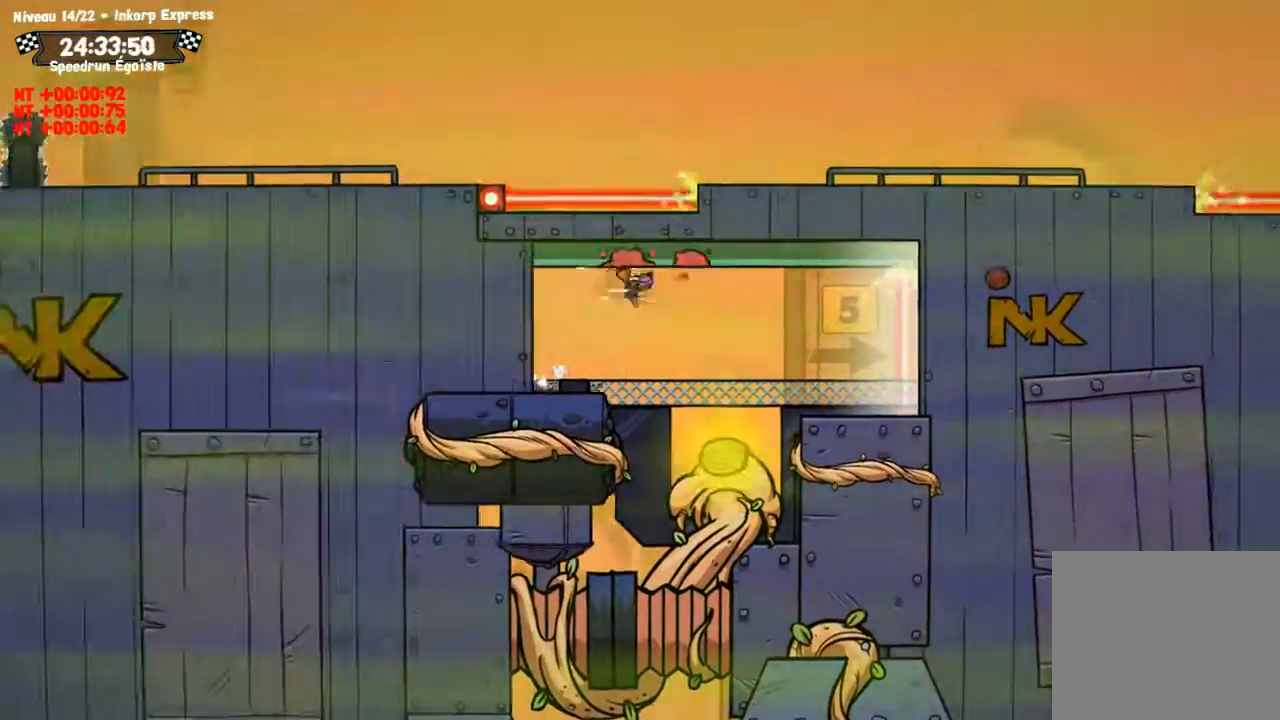
{"buttons": ["SQUARE"], "left_stick": "down-left", "right_stick": "center", "events": [[167, "CIRCLE", "up"], [234, "SQUARE", "down"], [267, "left_stick", "down-left"]]}
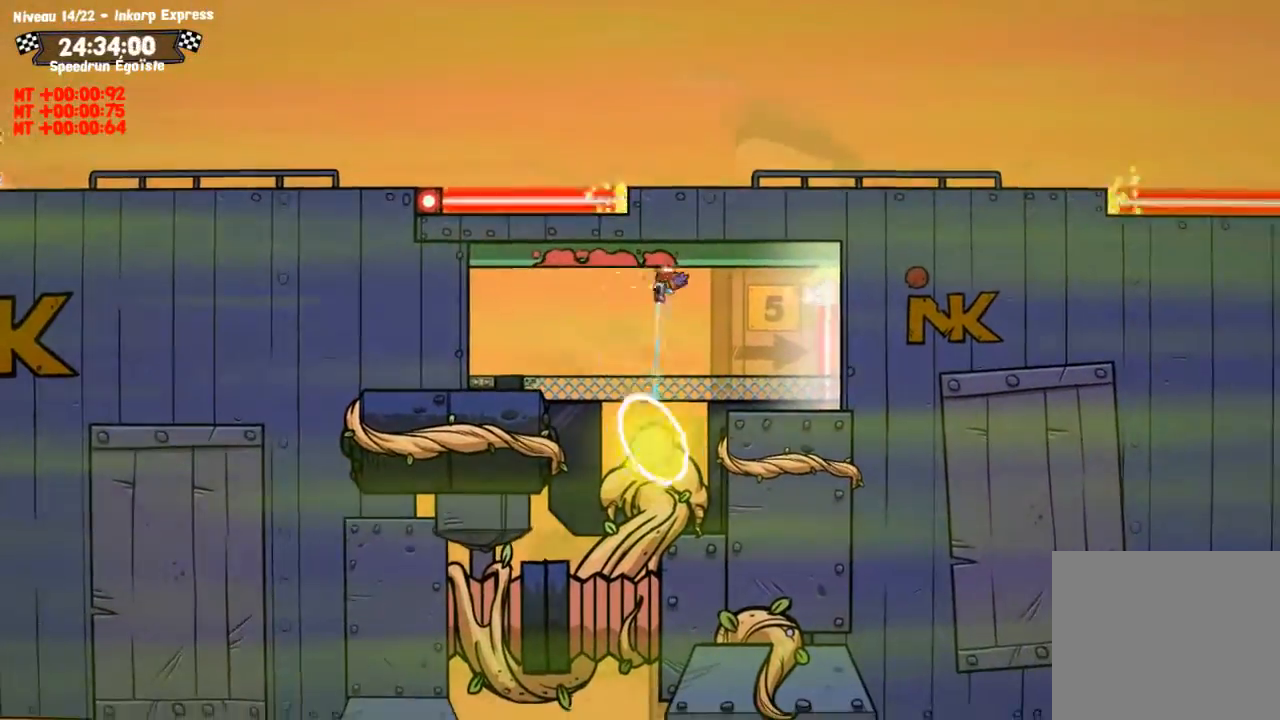
{"buttons": ["SQUARE"], "left_stick": "down-left", "right_stick": "center", "events": []}
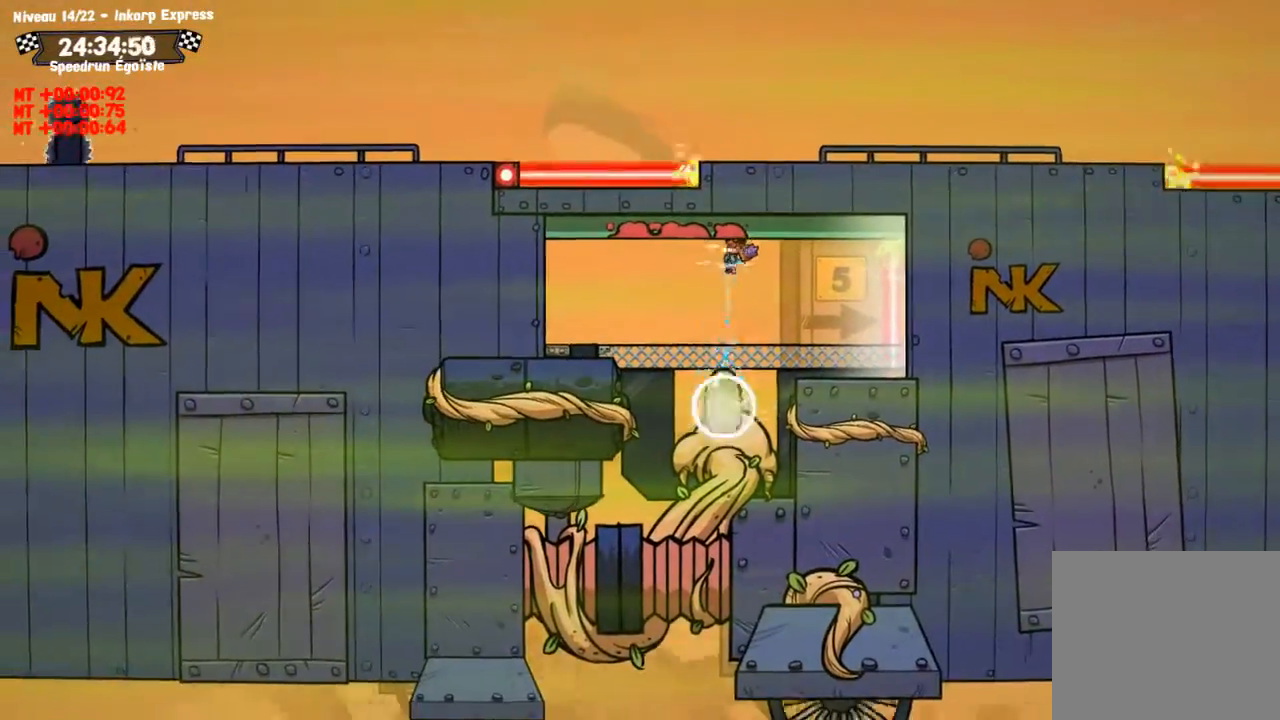
{"buttons": ["SQUARE"], "left_stick": "down-left", "right_stick": "center", "events": []}
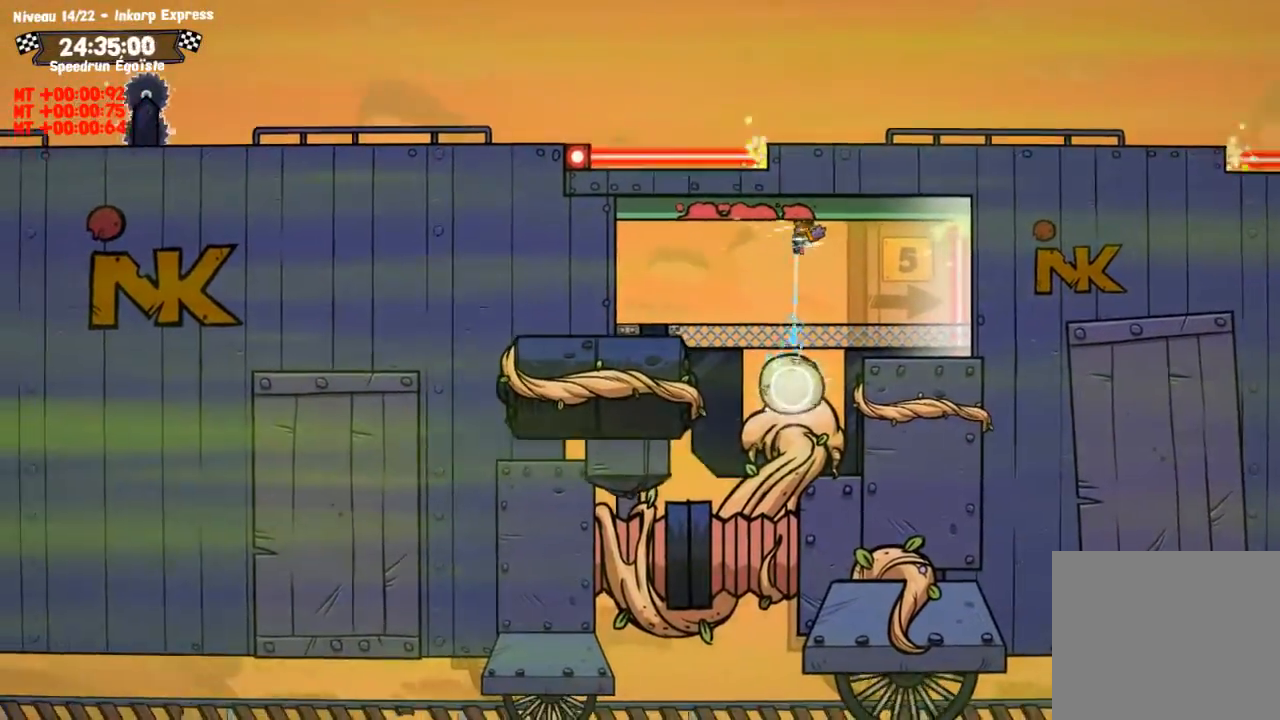
{"buttons": ["CIRCLE"], "left_stick": "center", "right_stick": "center", "events": [[334, "SQUARE", "up"], [367, "left_stick", "center"], [434, "CIRCLE", "down"], [434, "left_stick", "up"], [500, "left_stick", "center"]]}
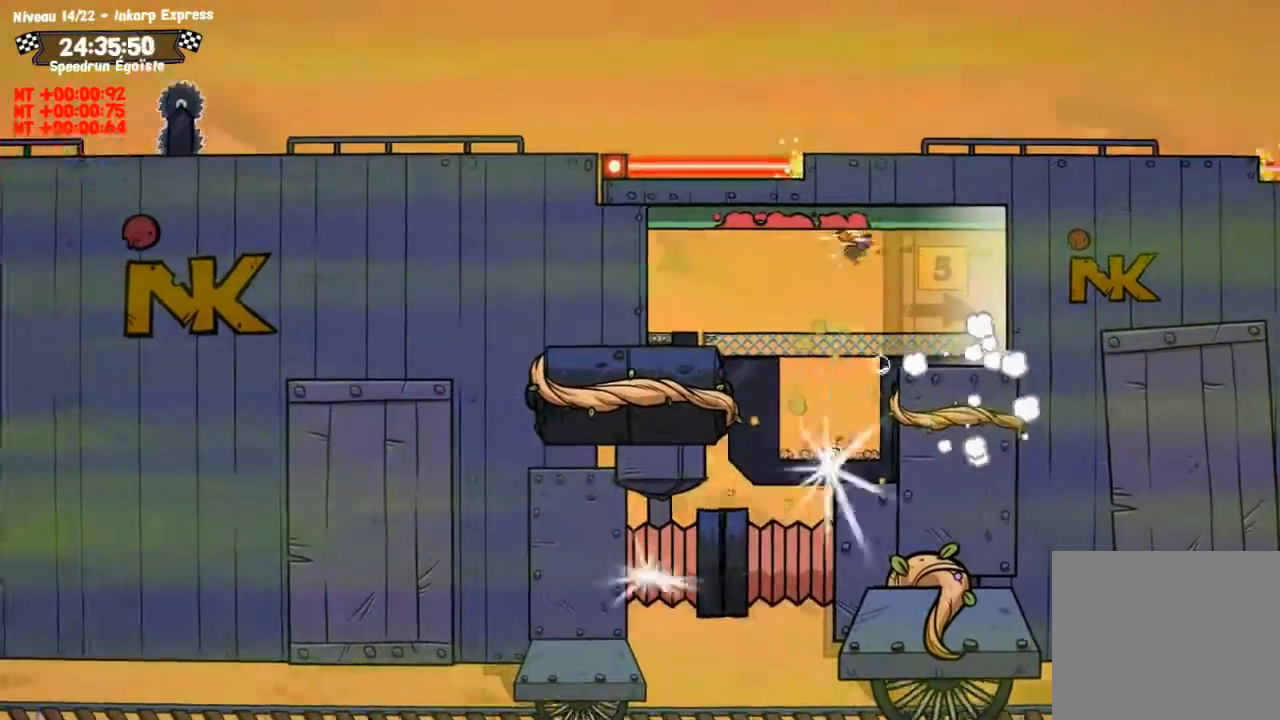
{"buttons": ["CIRCLE"], "left_stick": "center", "right_stick": "center", "events": []}
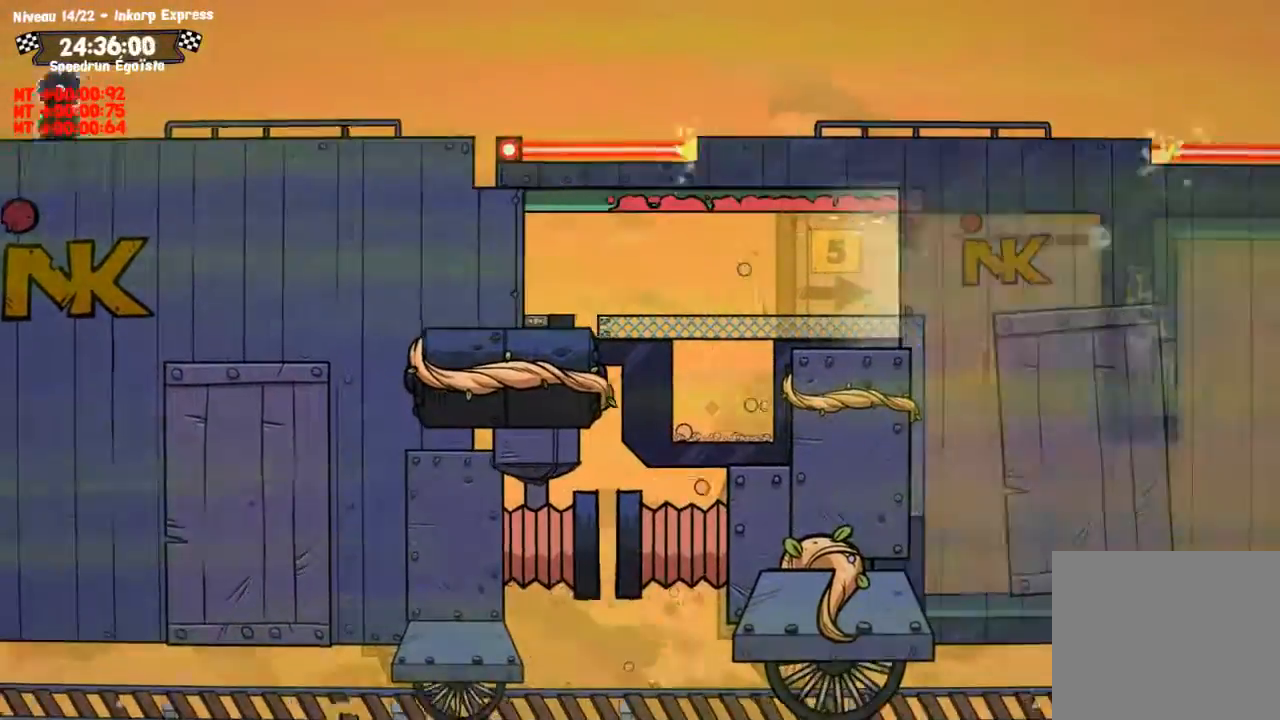
{"buttons": ["CROSS"], "left_stick": "center", "right_stick": "center", "events": [[467, "CROSS", "down"], [500, "CIRCLE", "up"]]}
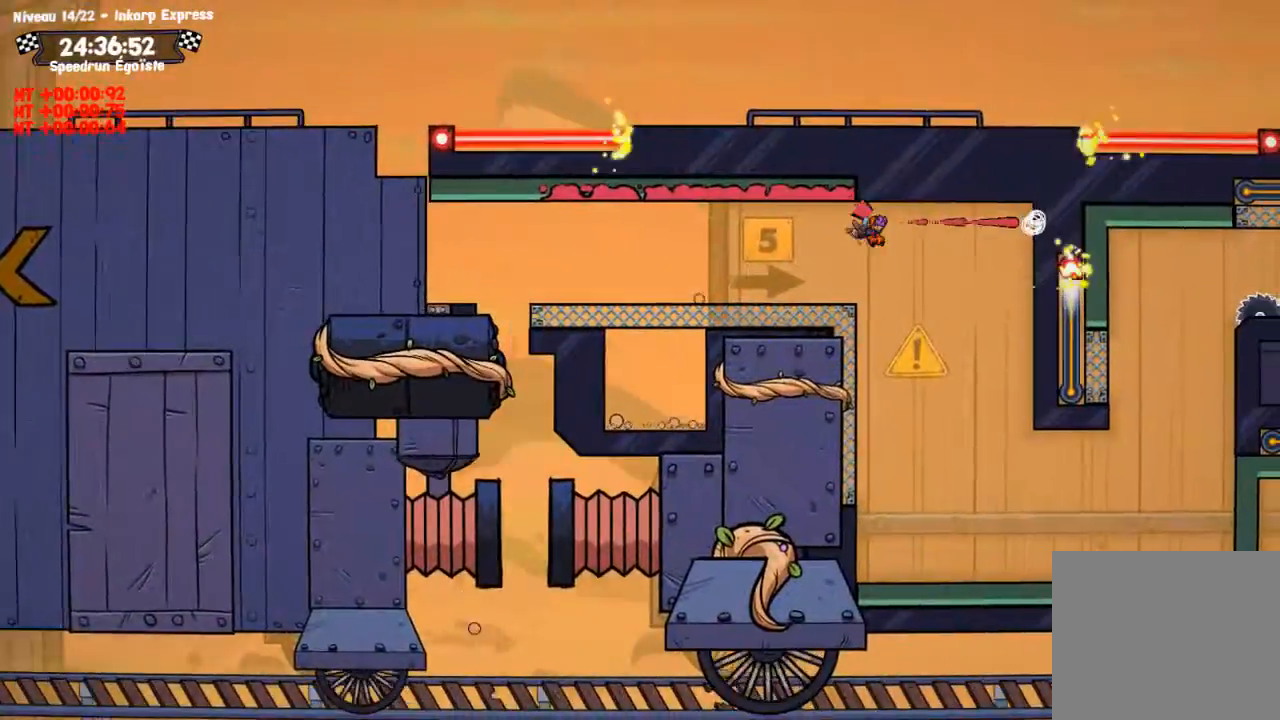
{"buttons": [], "left_stick": "center", "right_stick": "center"}
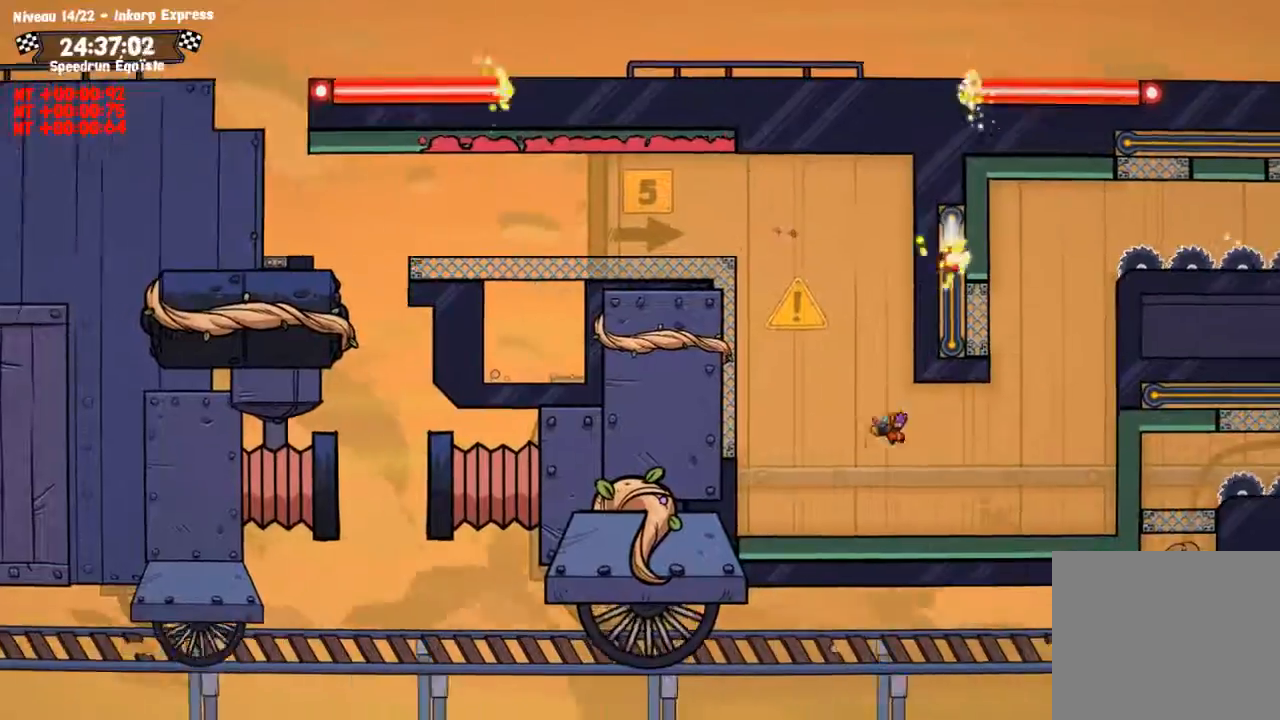
{"buttons": ["CIRCLE"], "left_stick": "center", "right_stick": "center", "events": [[200, "CROSS", "down"], [434, "CROSS", "up"], [467, "CIRCLE", "down"]]}
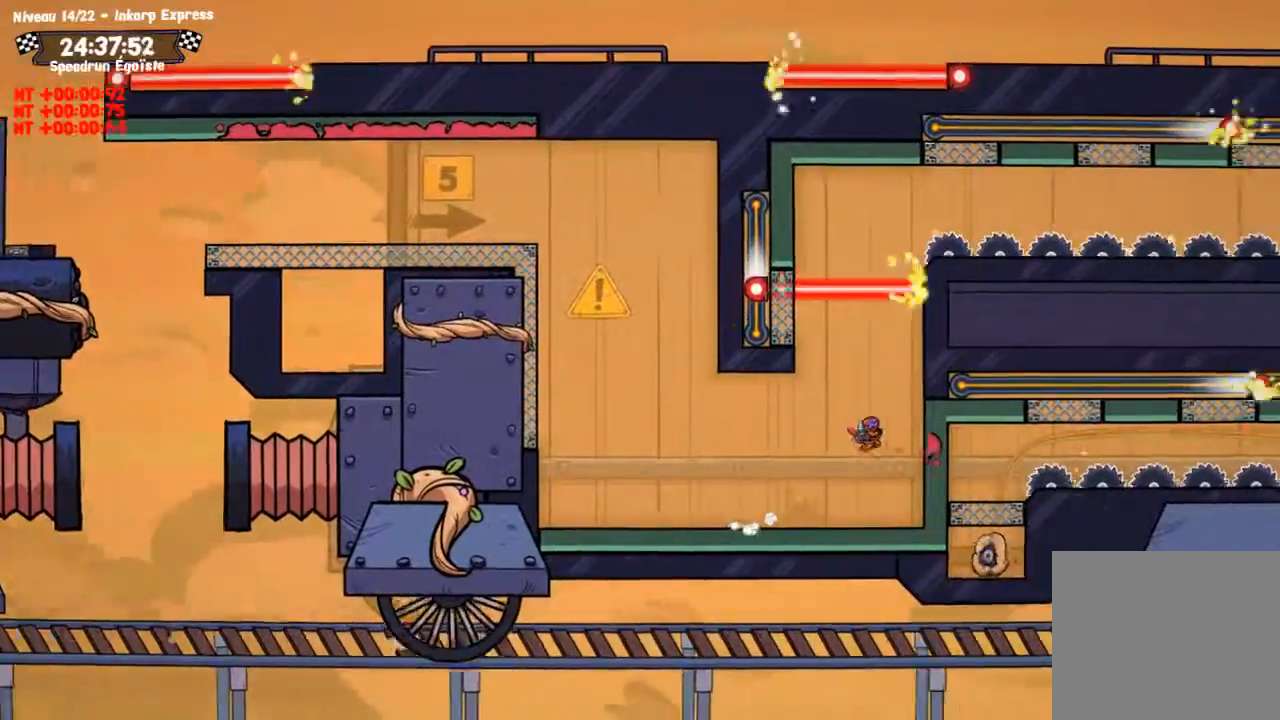
{"buttons": [], "left_stick": "up", "right_stick": "center", "events": [[301, "left_stick", "up"], [468, "CIRCLE", "up"]]}
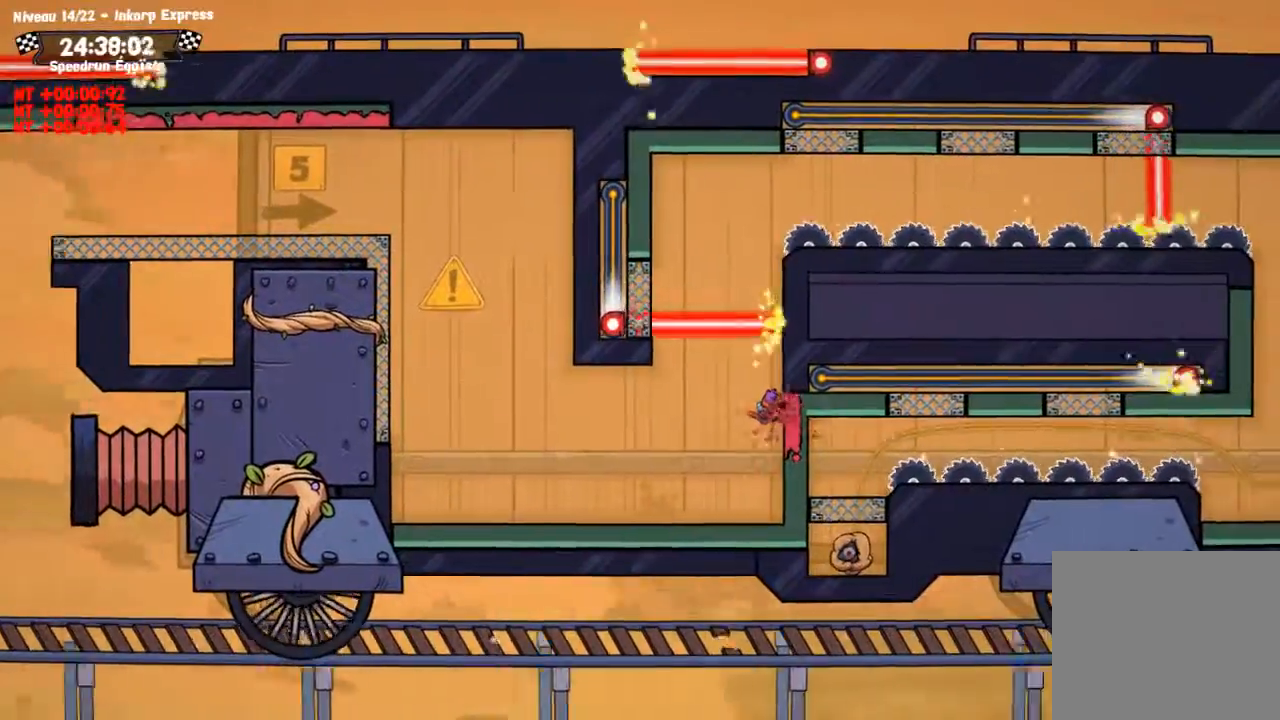
{"buttons": [], "left_stick": "up-left", "right_stick": "center", "events": [[400, "left_stick", "up-left"]]}
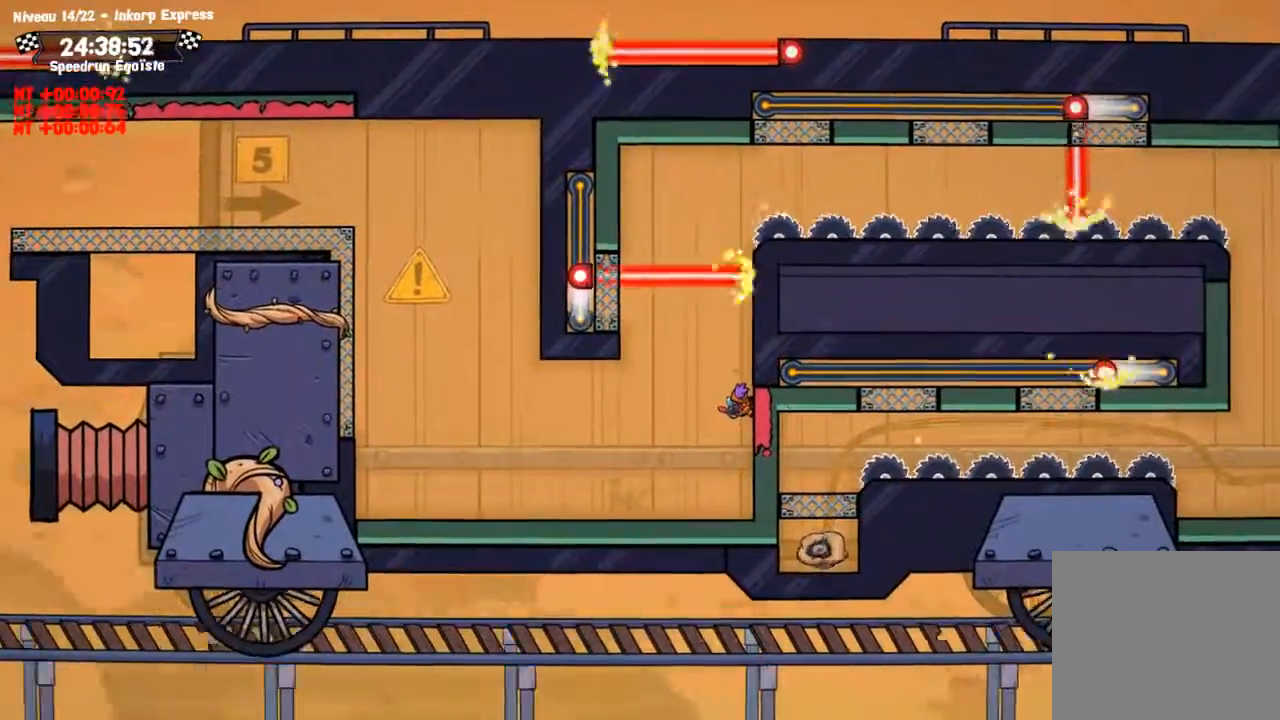
{"buttons": ["CIRCLE"], "left_stick": "up-left", "right_stick": "center", "events": [[267, "CROSS", "down"], [434, "CIRCLE", "down"], [434, "CROSS", "up"]]}
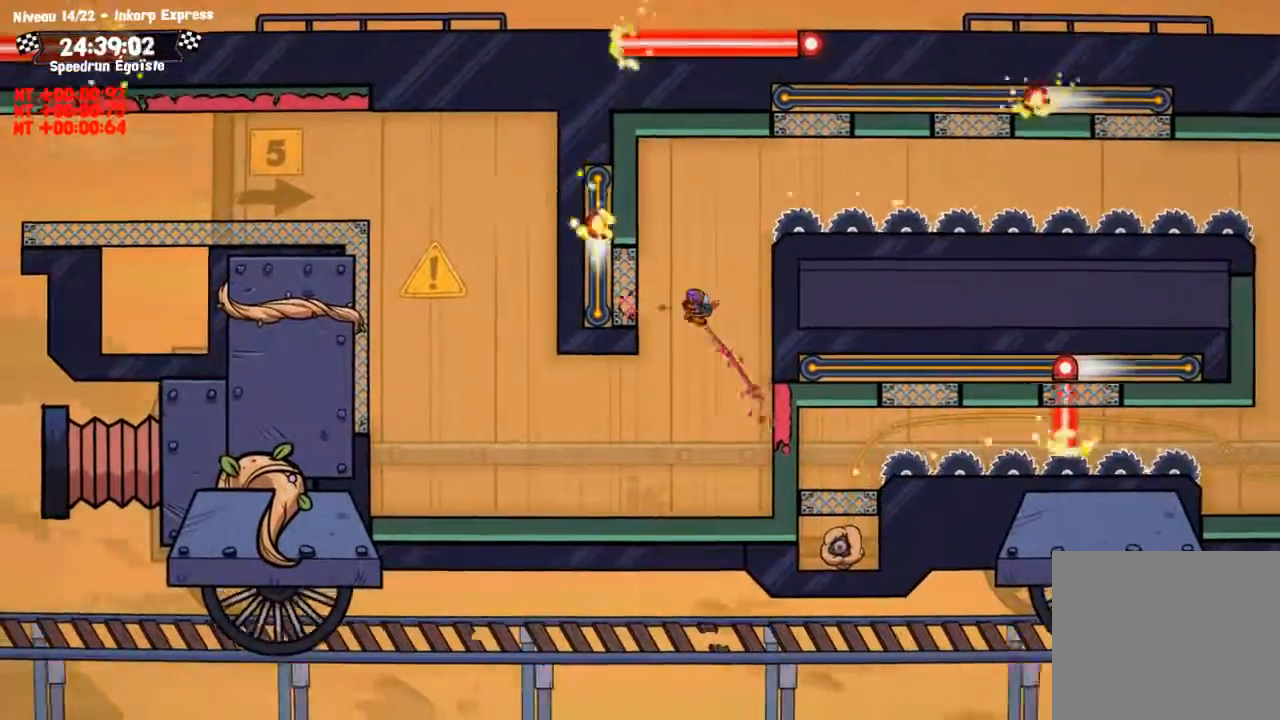
{"buttons": ["CIRCLE"], "left_stick": "up", "right_stick": "center", "events": [[300, "left_stick", "up"]]}
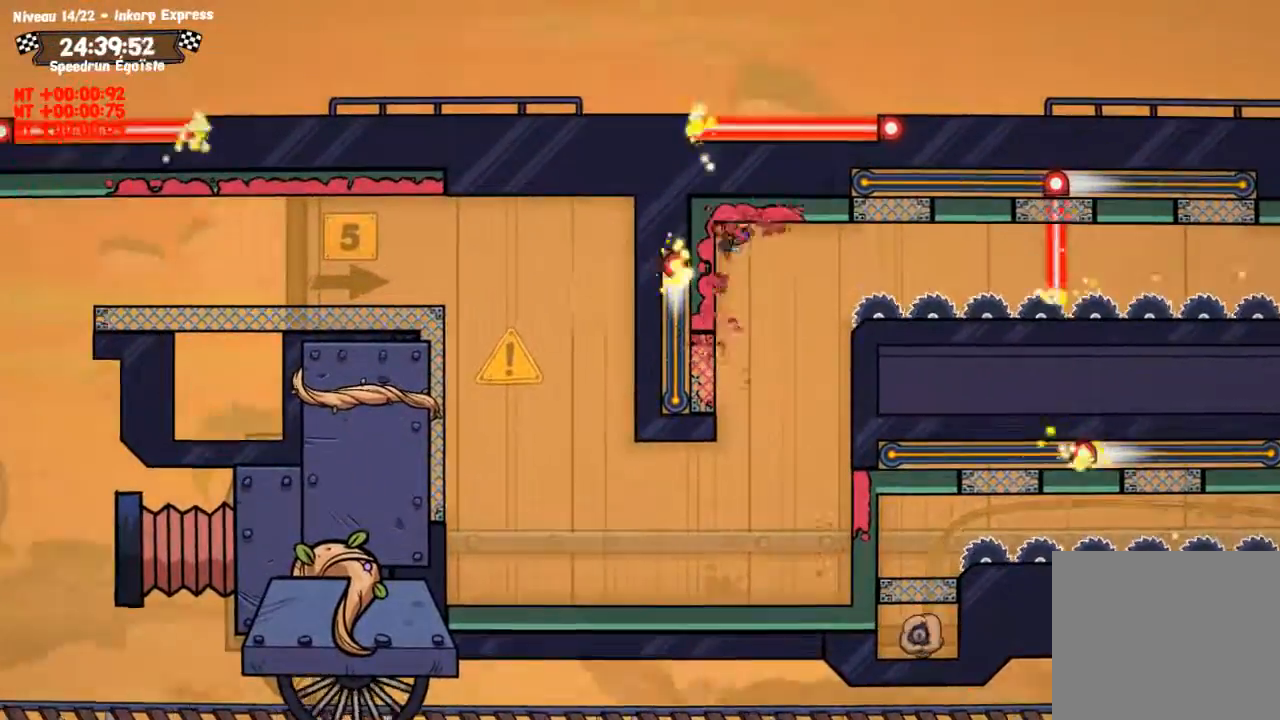
{"buttons": ["CIRCLE"], "left_stick": "center", "right_stick": "center", "events": [[34, "left_stick", "center"]]}
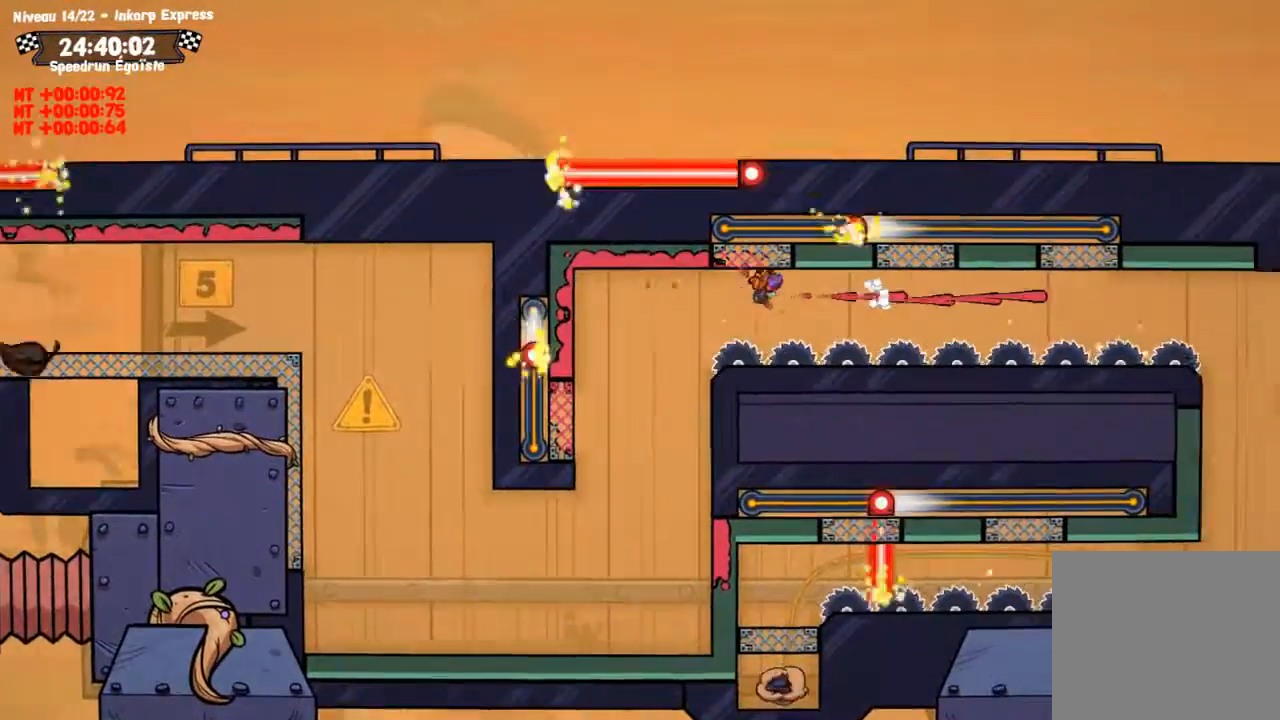
{"buttons": ["CIRCLE"], "left_stick": "center", "right_stick": "center", "events": []}
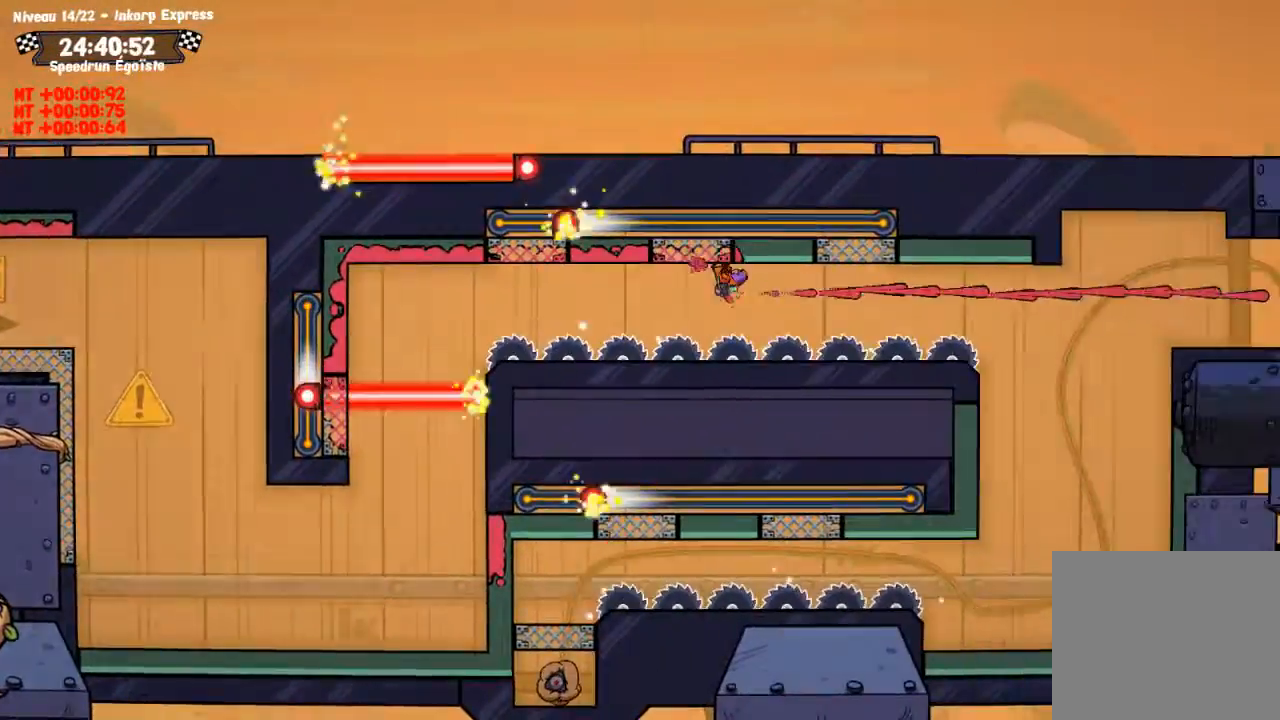
{"buttons": ["CIRCLE"], "left_stick": "center", "right_stick": "center", "events": [[301, "left_stick", "up"], [501, "left_stick", "center"]]}
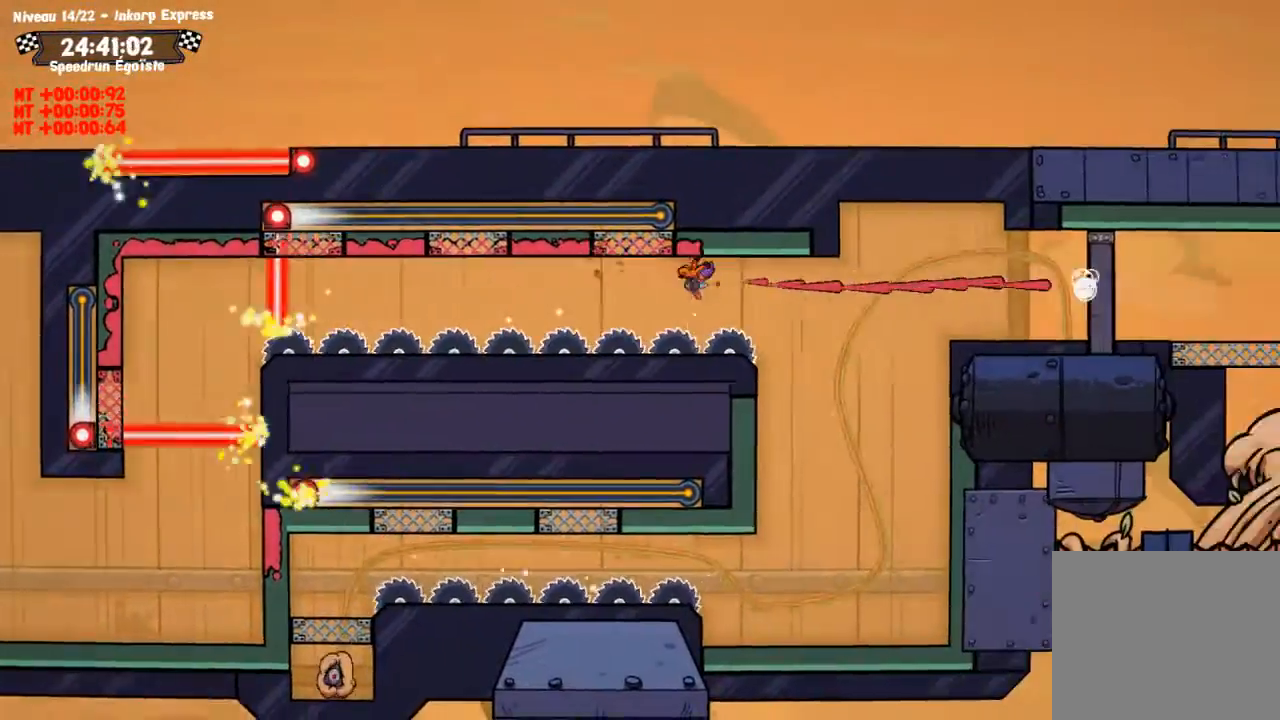
{"buttons": [], "left_stick": "left", "right_stick": "center", "events": [[167, "CIRCLE", "up"], [167, "CROSS", "down"], [300, "CROSS", "up"], [367, "left_stick", "down-left"], [434, "left_stick", "left"]]}
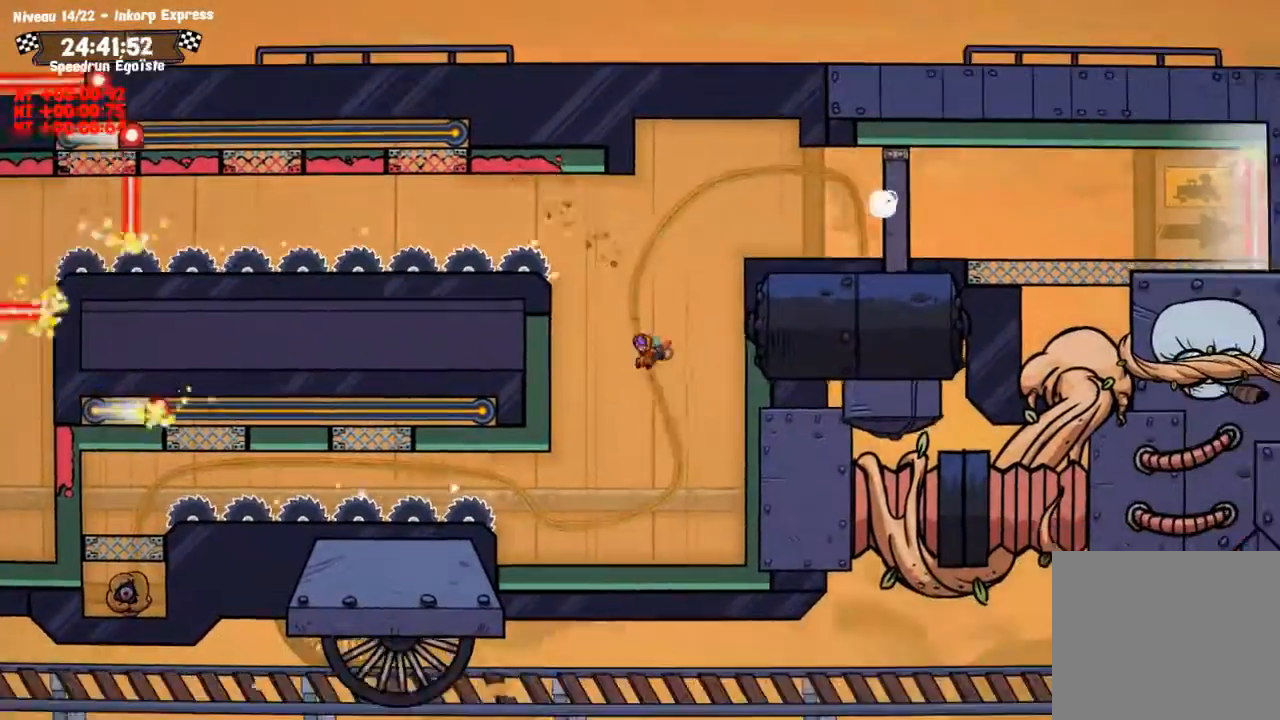
{"buttons": ["CROSS"], "left_stick": "up-left", "right_stick": "center", "events": [[334, "CROSS", "down"], [501, "left_stick", "up-left"]]}
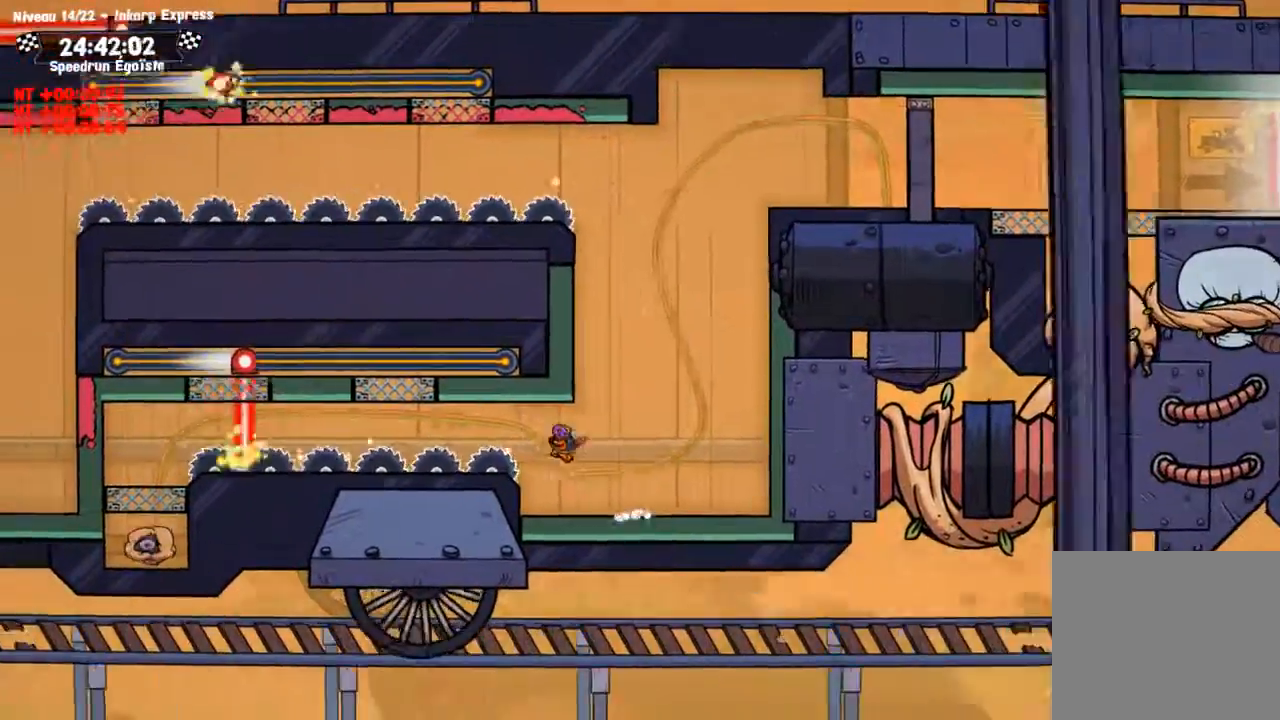
{"buttons": ["CIRCLE"], "left_stick": "up-left", "right_stick": "center", "events": [[33, "CIRCLE", "down"], [33, "CROSS", "up"]]}
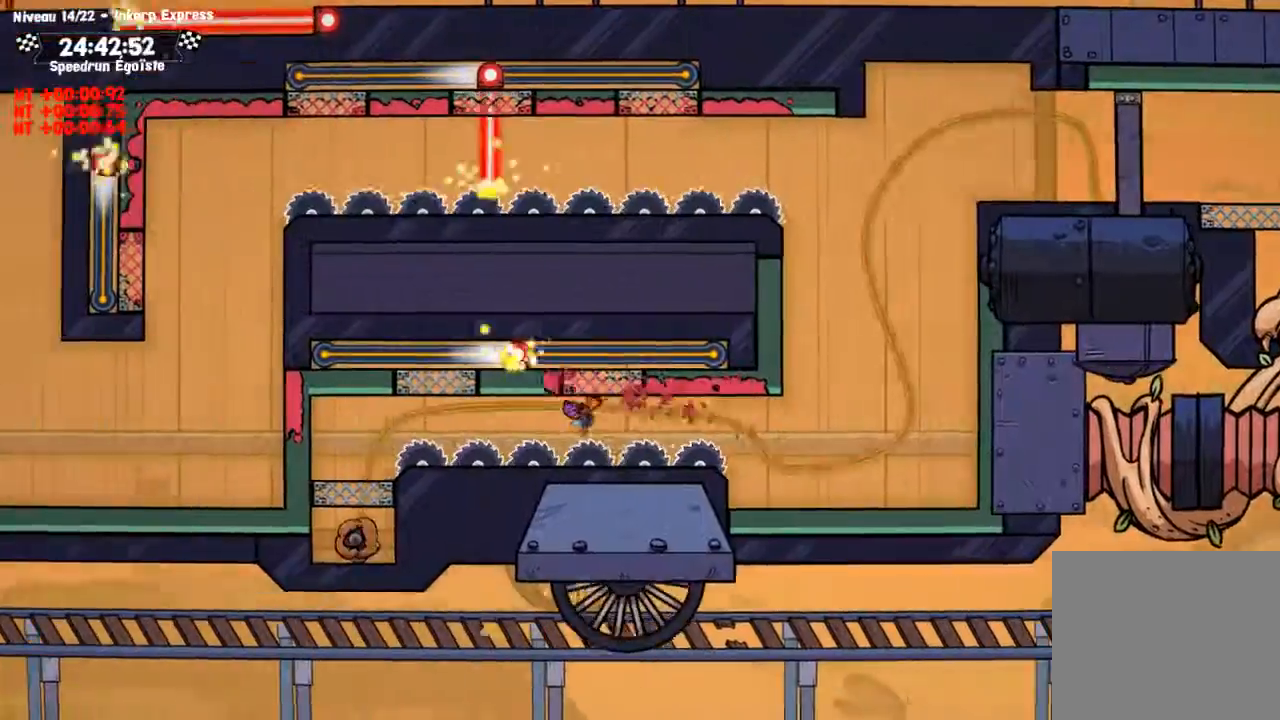
{"buttons": ["CIRCLE"], "left_stick": "left", "right_stick": "center", "events": [[234, "left_stick", "left"]]}
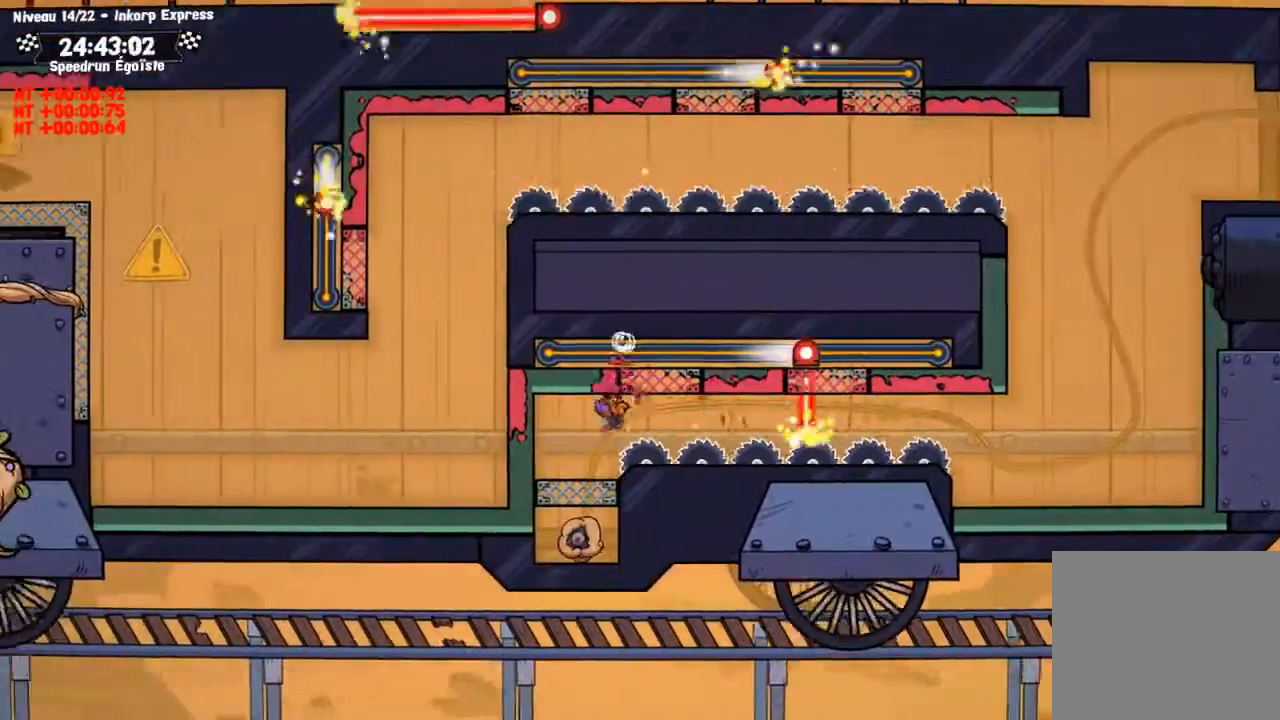
{"buttons": [], "left_stick": "left", "right_stick": "center", "events": [[33, "CIRCLE", "up"], [200, "SQUARE", "down"], [267, "left_stick", "center"], [300, "SQUARE", "up"], [400, "left_stick", "left"]]}
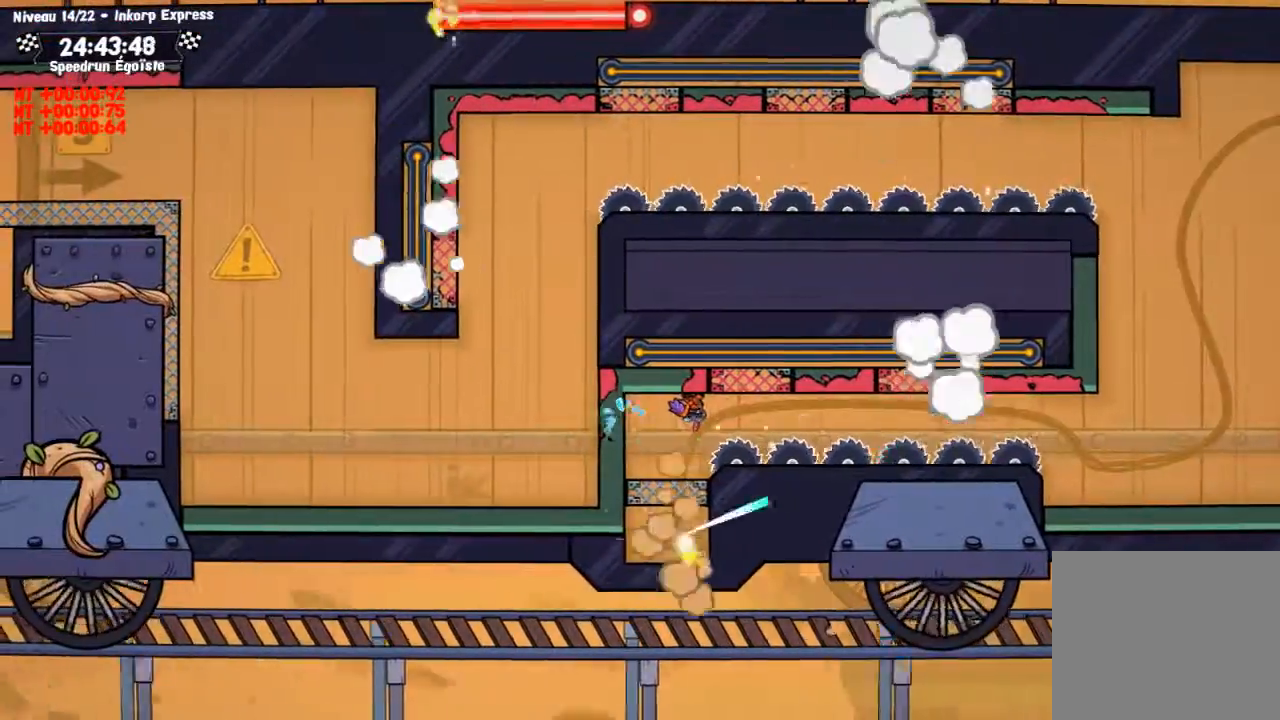
{"buttons": ["CIRCLE"], "left_stick": "up", "right_stick": "center", "events": [[134, "CIRCLE", "down"], [134, "left_stick", "up"]]}
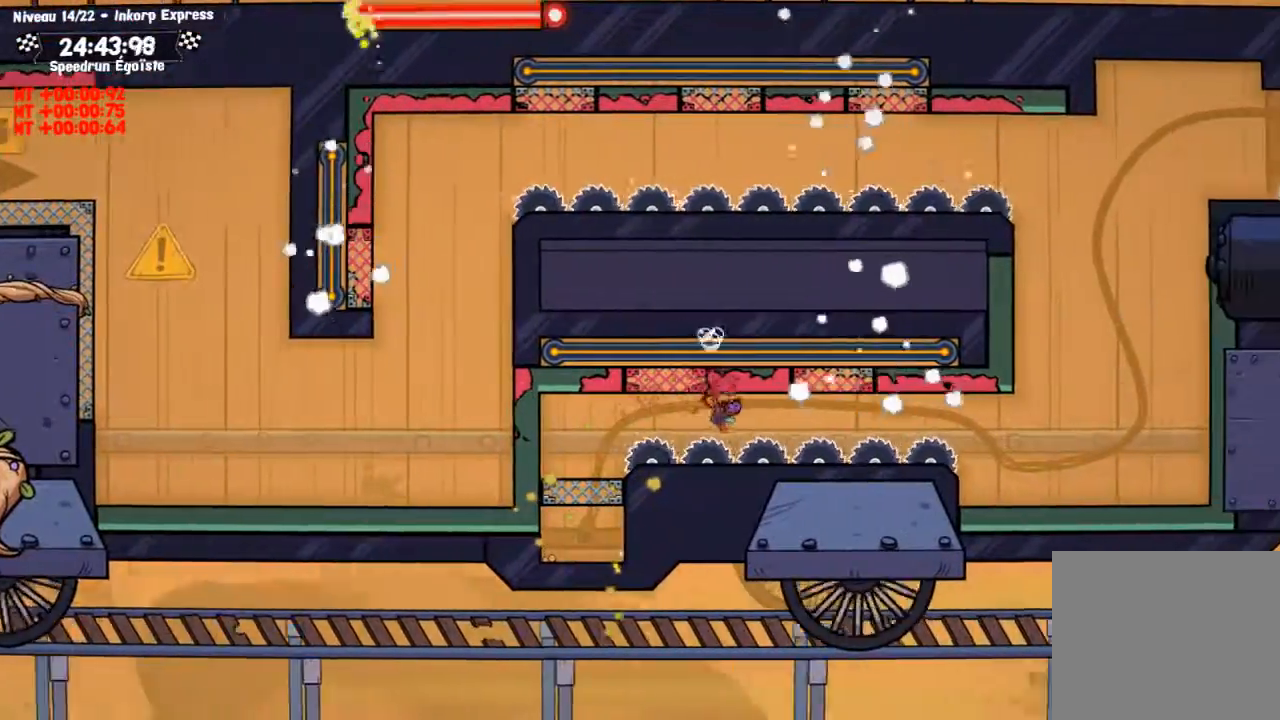
{"buttons": ["CIRCLE"], "left_stick": "up", "right_stick": "center", "events": []}
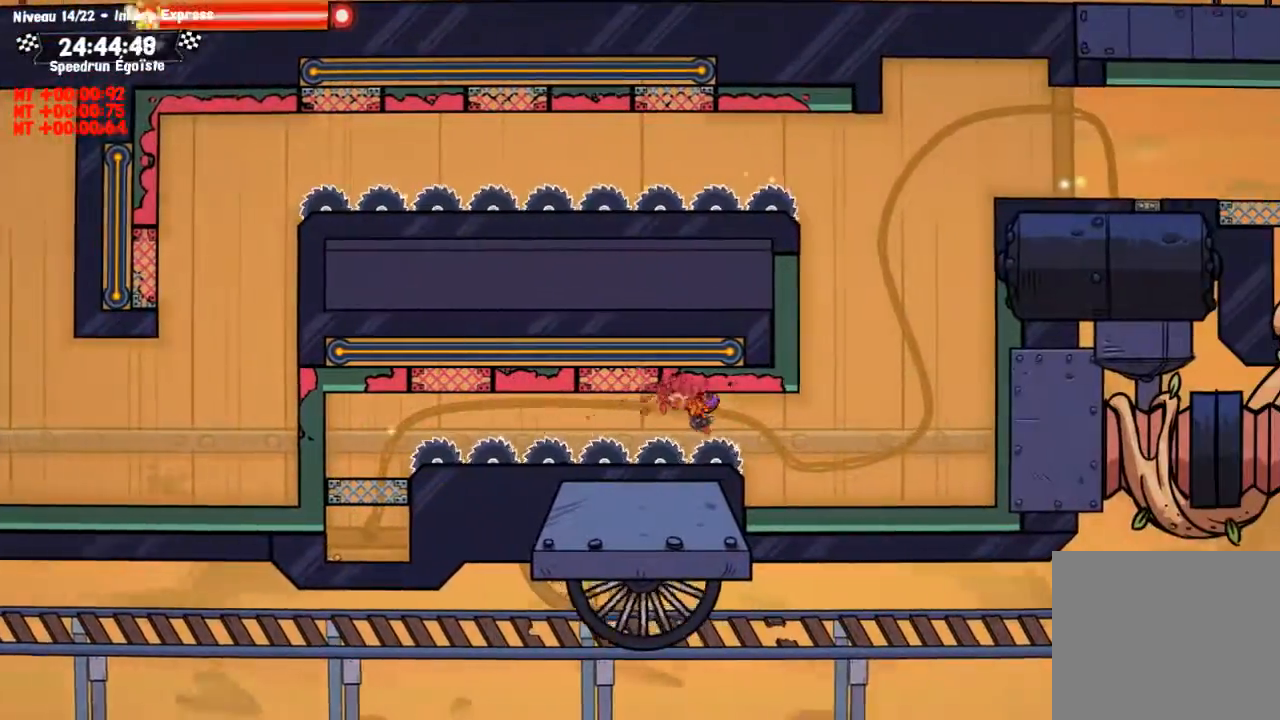
{"buttons": ["CROSS"], "left_stick": "up", "right_stick": "center", "events": [[133, "CIRCLE", "up"], [133, "CROSS", "down"], [200, "left_stick", "center"], [234, "CROSS", "up"], [267, "left_stick", "up"], [367, "CROSS", "down"]]}
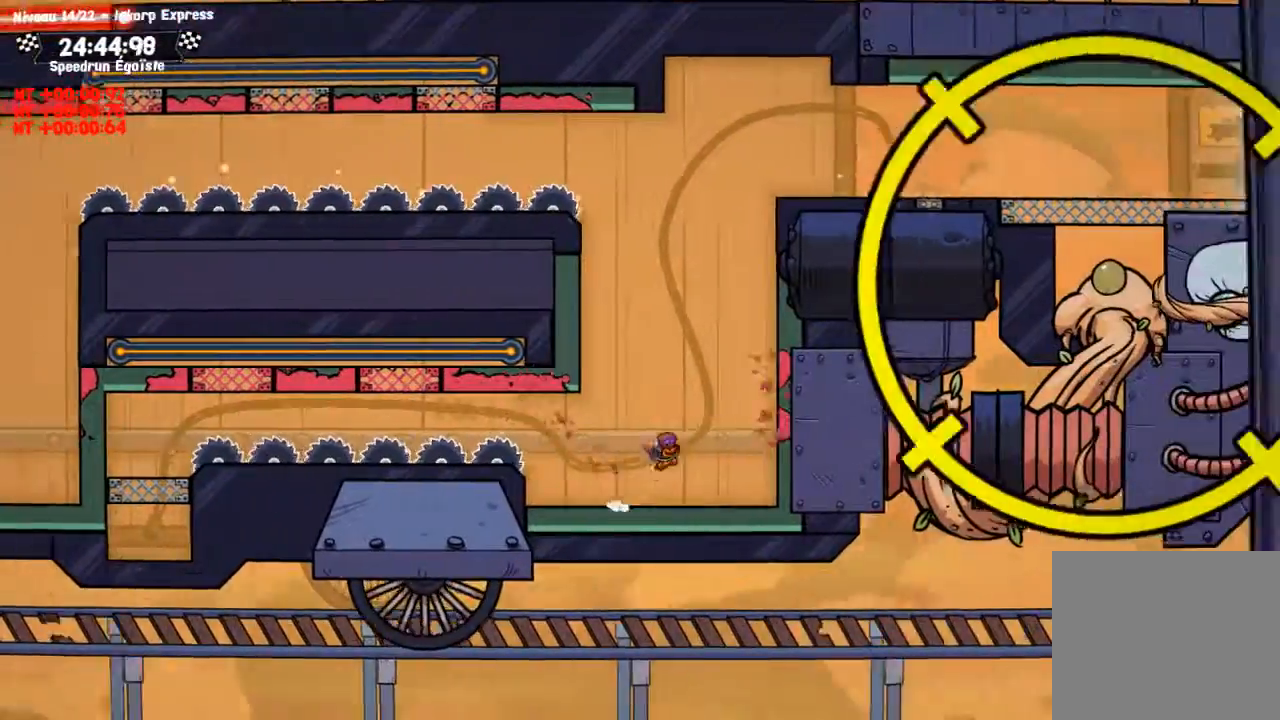
{"buttons": ["CIRCLE"], "left_stick": "up", "right_stick": "center", "events": [[33, "CROSS", "up"], [66, "CIRCLE", "down"]]}
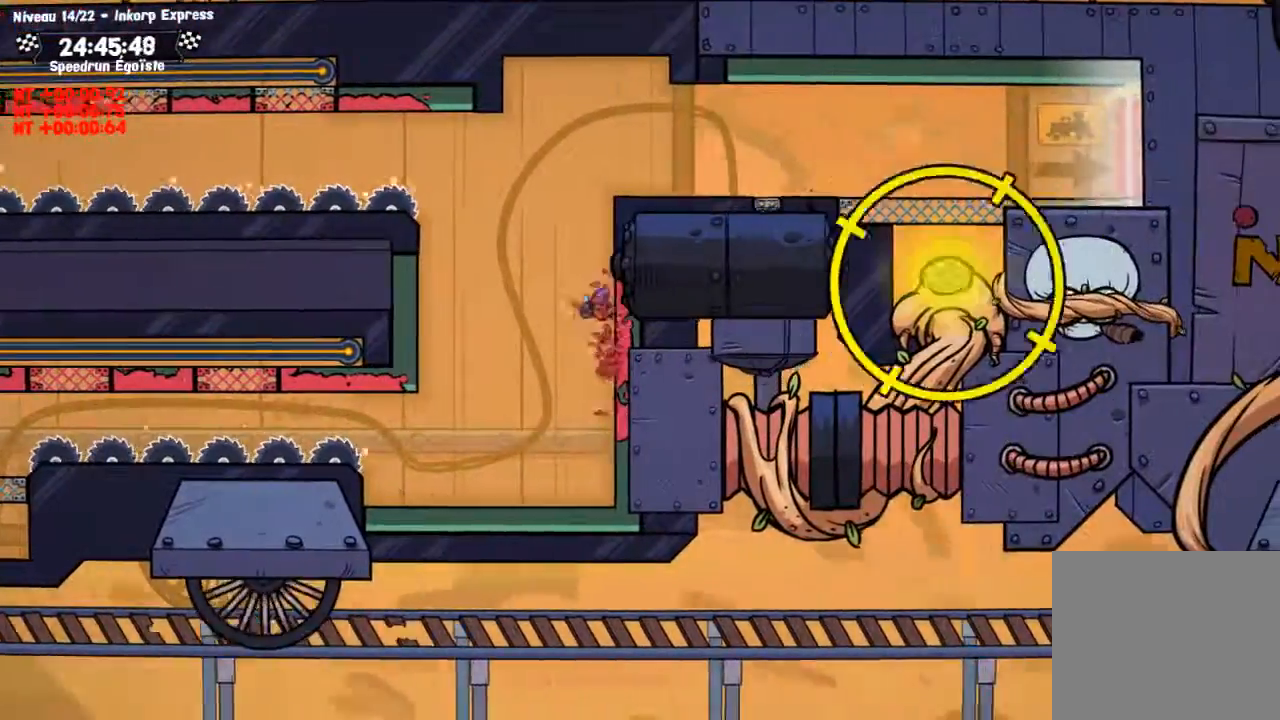
{"buttons": [], "left_stick": "center", "right_stick": "center", "events": [[134, "CIRCLE", "up"], [134, "CROSS", "down"], [234, "CROSS", "up"], [300, "left_stick", "center"]]}
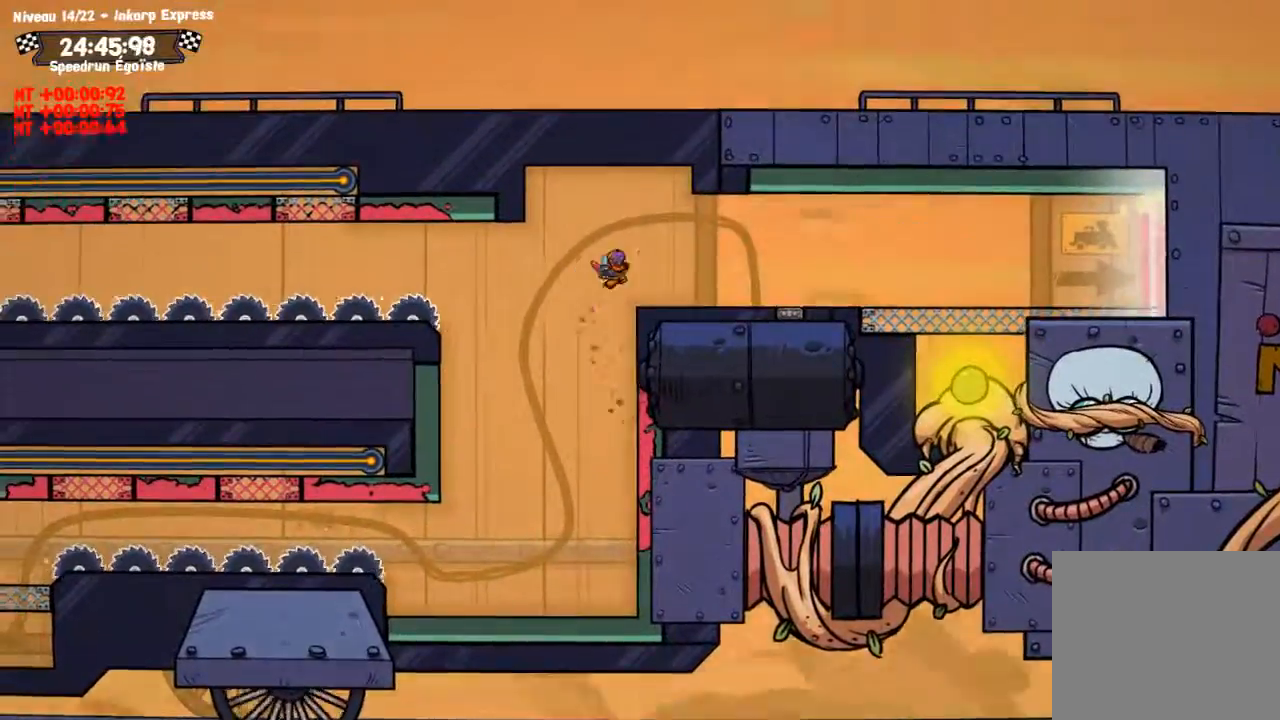
{"buttons": ["CROSS"], "left_stick": "center", "right_stick": "center", "events": [[400, "CROSS", "down"]]}
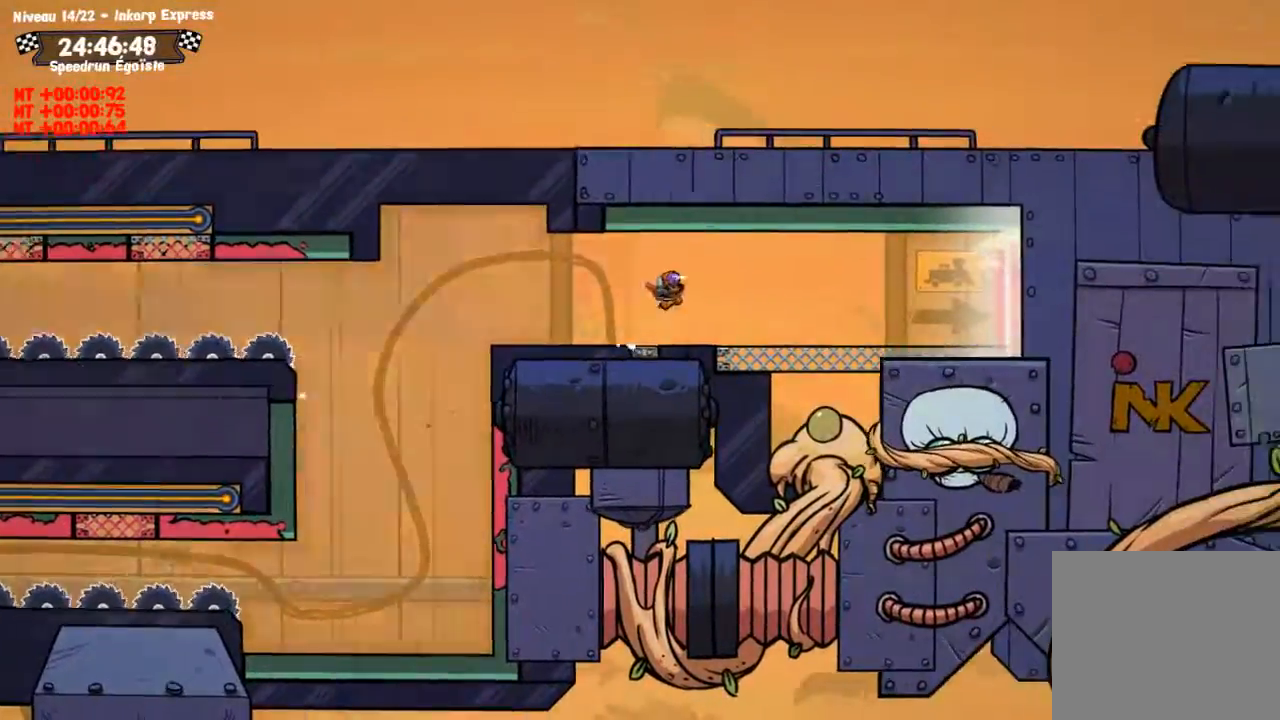
{"buttons": ["CIRCLE"], "left_stick": "center", "right_stick": "center", "events": [[67, "CIRCLE", "down"], [67, "CROSS", "up"], [133, "left_stick", "up"], [234, "left_stick", "center"]]}
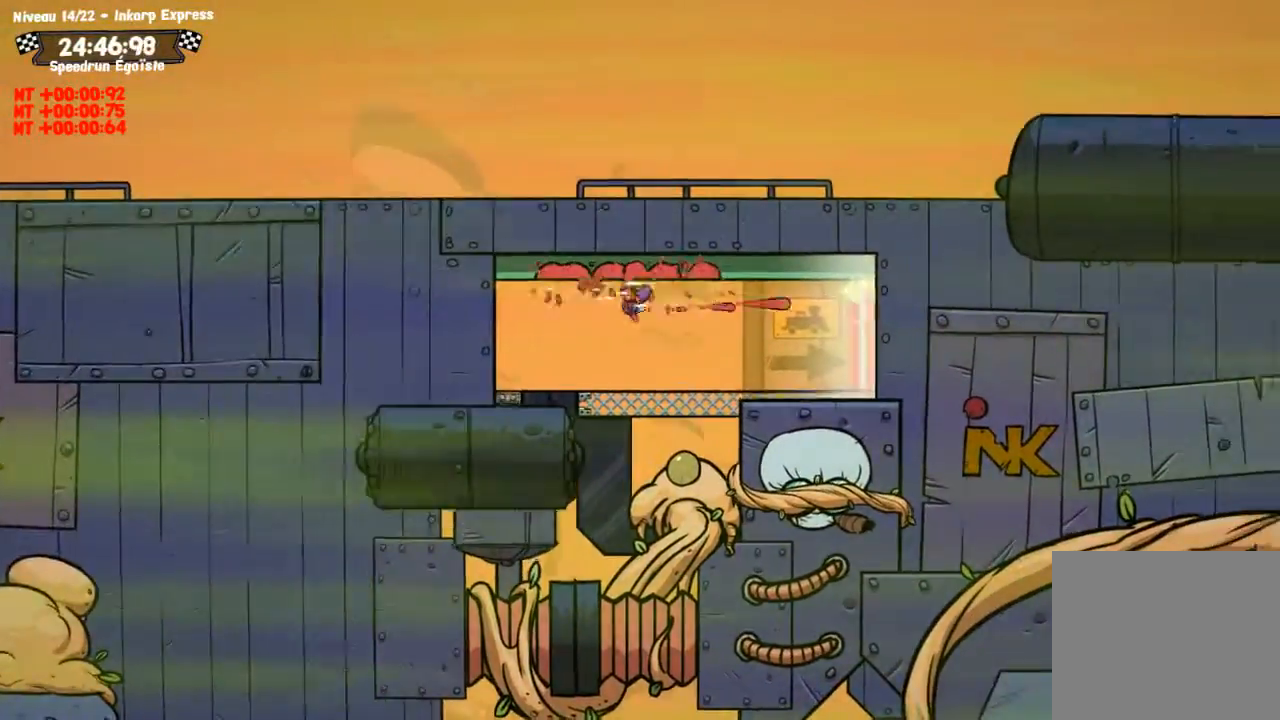
{"buttons": ["SQUARE"], "left_stick": "down-left", "right_stick": "center", "events": [[33, "CIRCLE", "up"], [100, "left_stick", "down-left"], [133, "SQUARE", "down"]]}